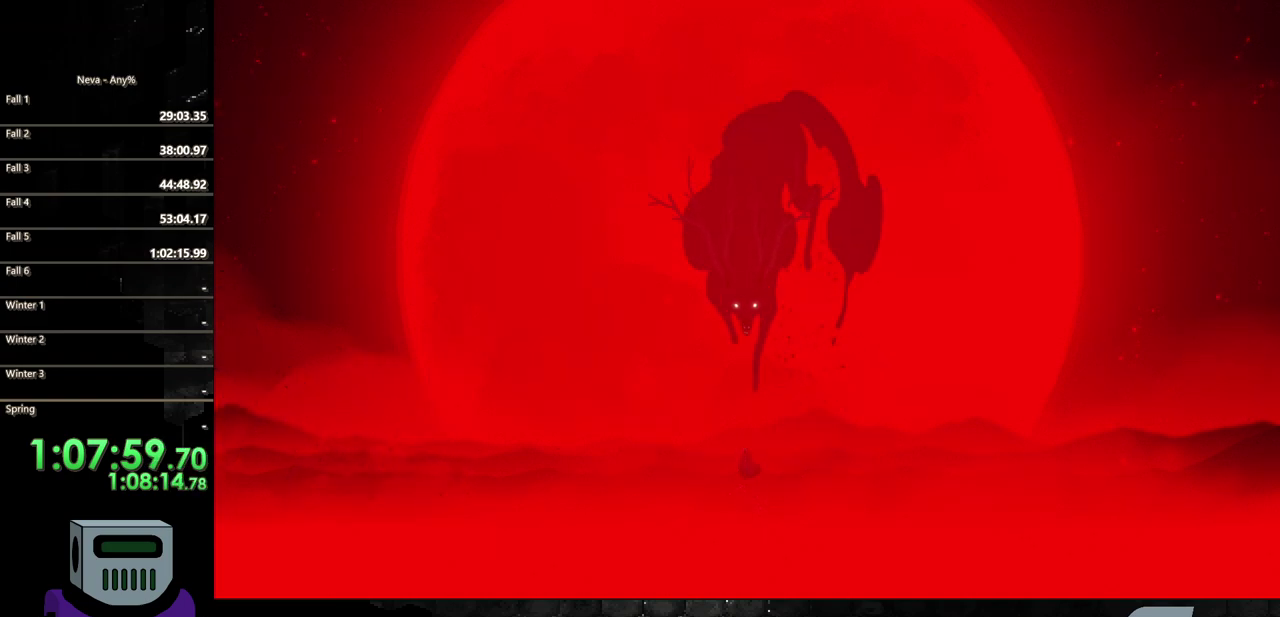
Gameplay with a controller (PlayStation layout); each line is a JSON object with the inputs held at the frame after it. "events" lists button and stick changes between this image and that frame as [ms after this image, input, new state], when the widget could be followed in between. Not read: L3 R3 left_stick right_stick.
{"buttons": [], "events": [[117, "CIRCLE", "down"], [133, "CROSS", "up"], [167, "DPAD_LEFT", "down"], [367, "DPAD_LEFT", "up"], [383, "CIRCLE", "up"]]}
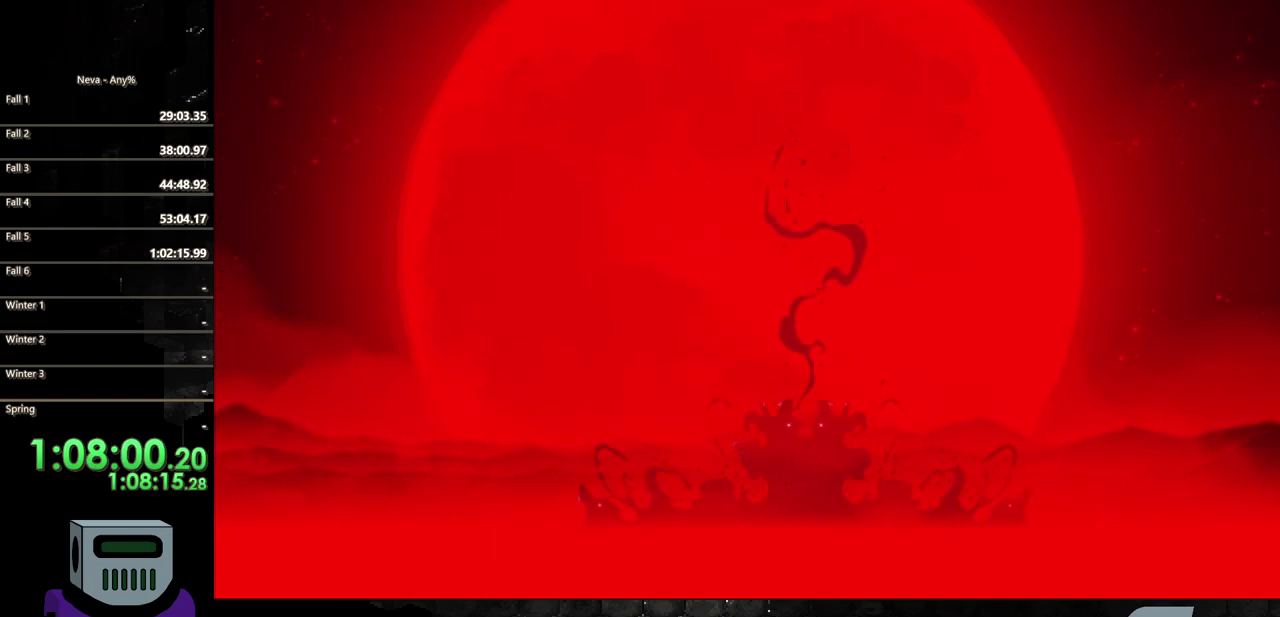
{"buttons": ["DPAD_RIGHT"], "events": [[133, "DPAD_RIGHT", "down"], [267, "CROSS", "down"], [450, "CROSS", "up"]]}
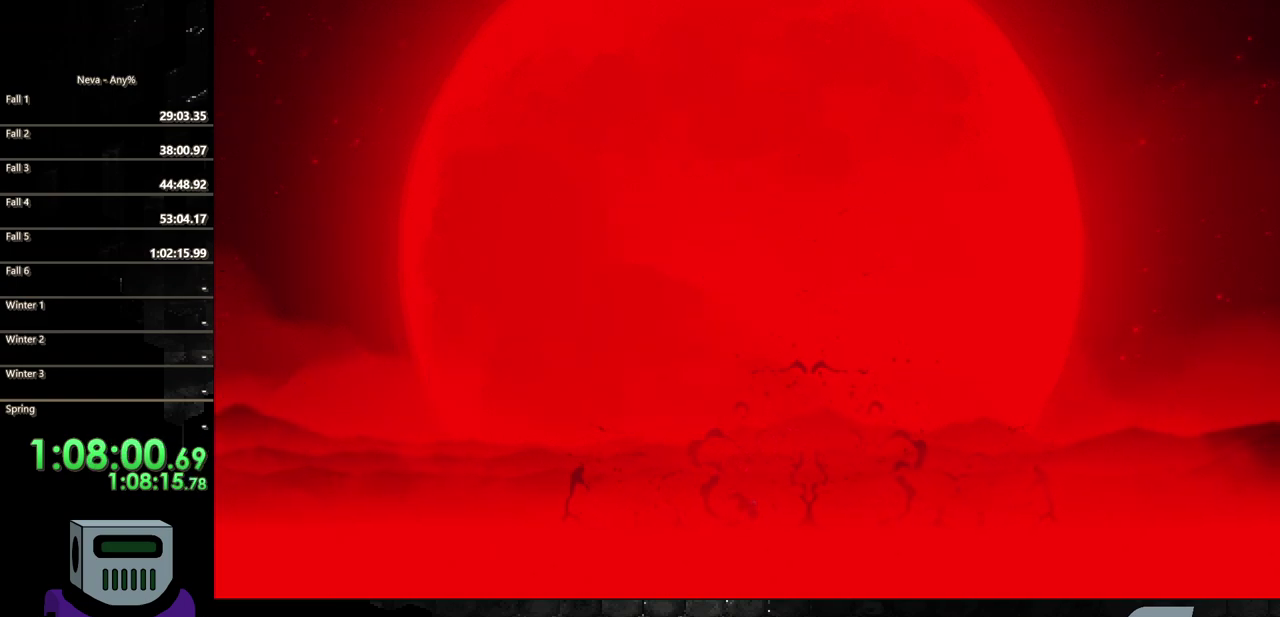
{"buttons": [], "events": [[217, "DPAD_RIGHT", "up"]]}
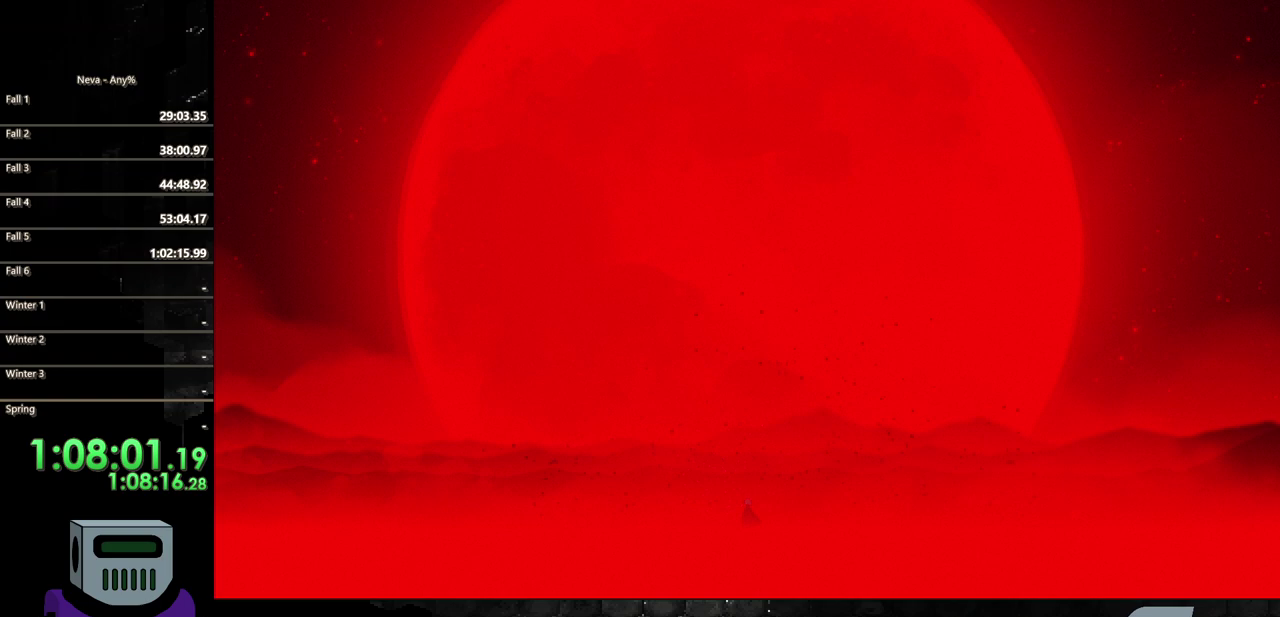
{"buttons": [], "events": []}
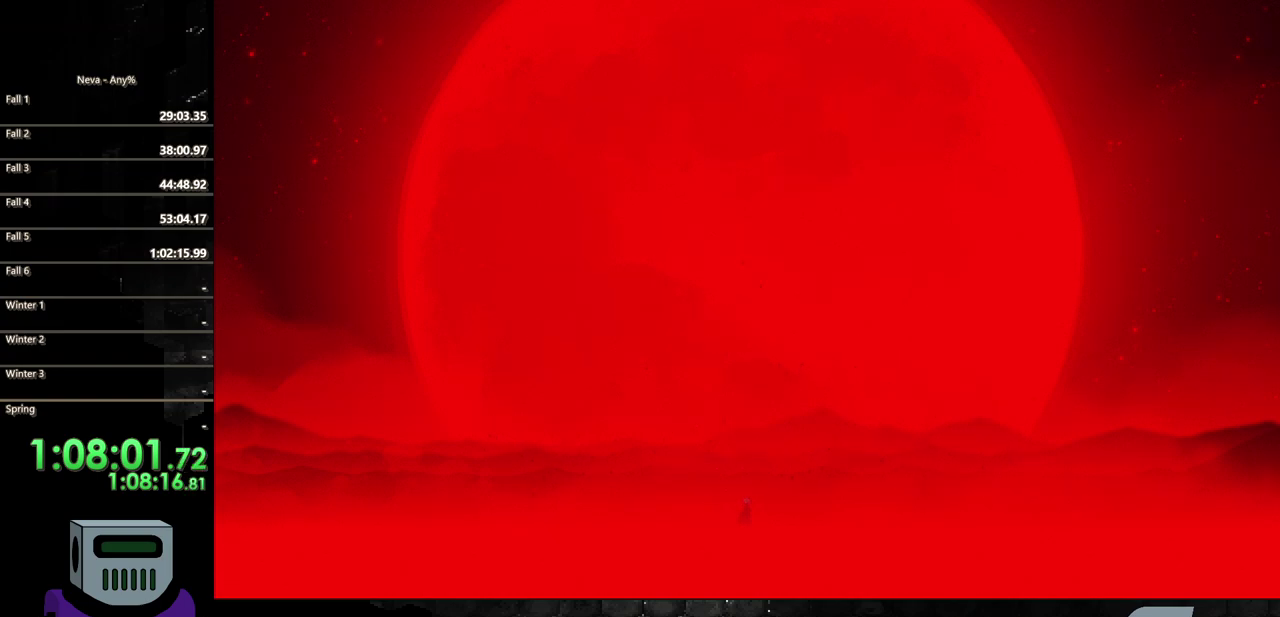
{"buttons": [], "events": []}
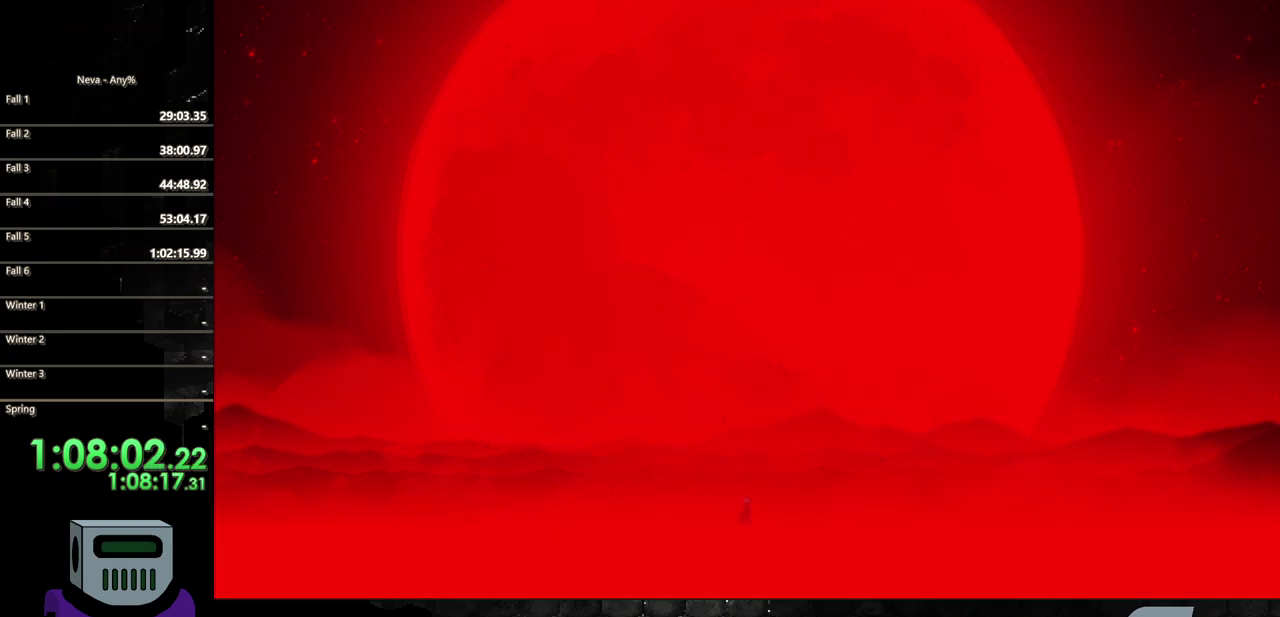
{"buttons": [], "events": []}
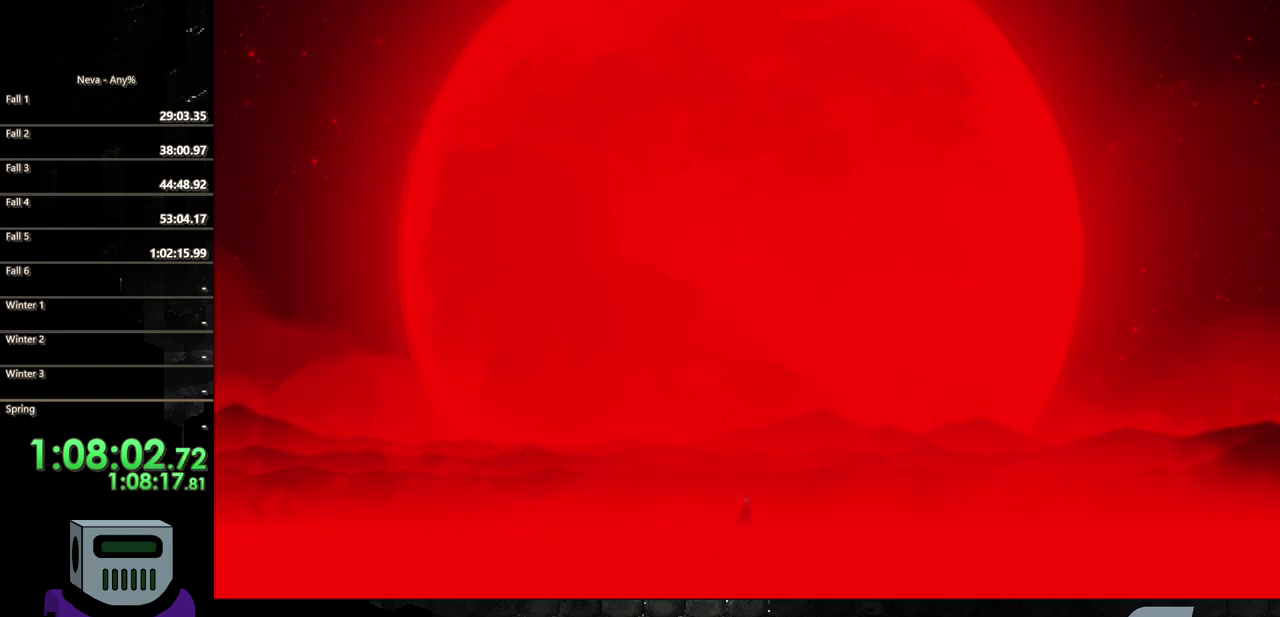
{"buttons": [], "events": []}
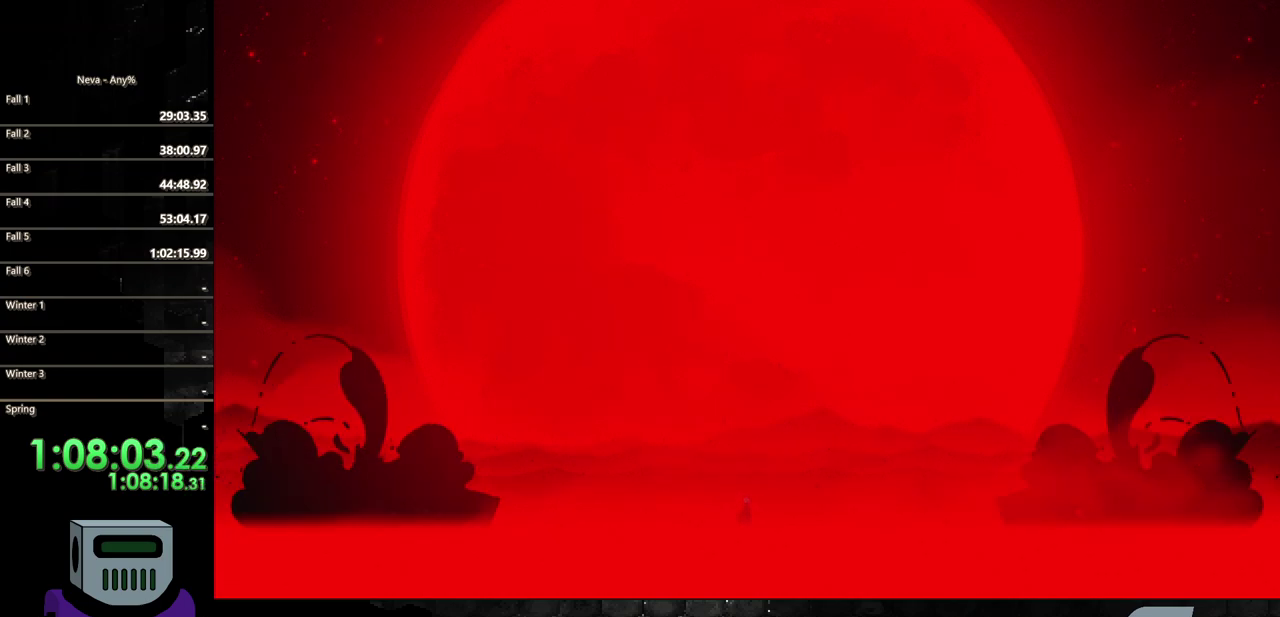
{"buttons": ["CROSS"], "events": [[50, "CROSS", "down"], [233, "CROSS", "up"], [383, "CROSS", "down"]]}
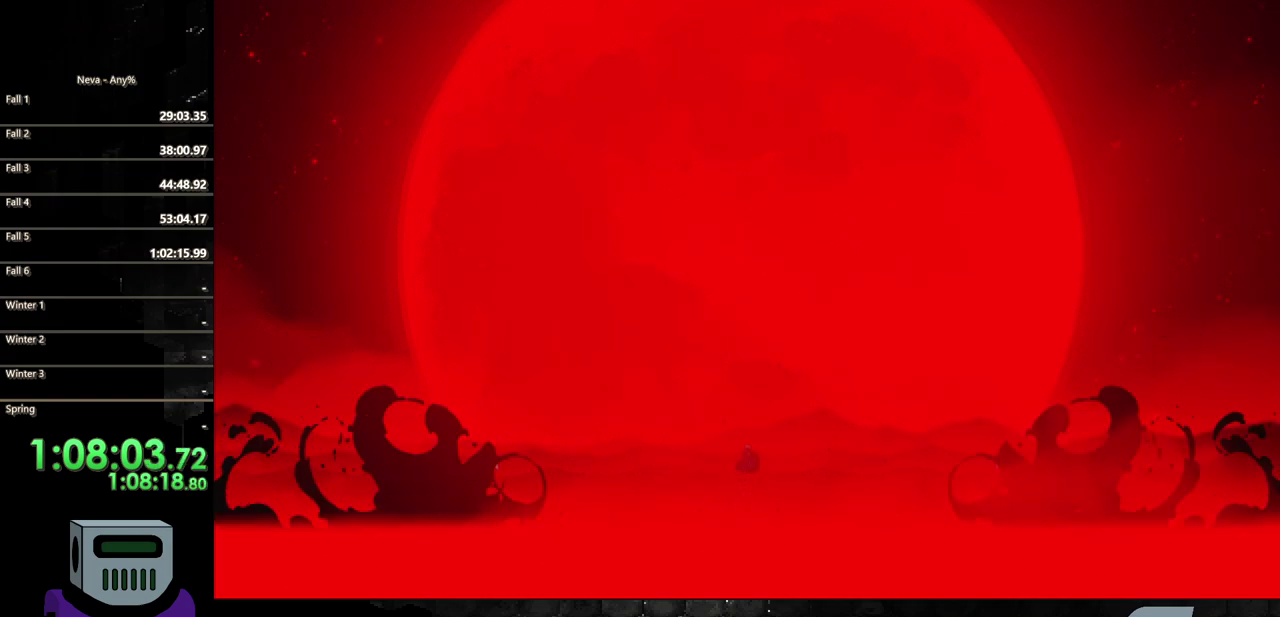
{"buttons": [], "events": [[167, "CROSS", "up"], [217, "DPAD_LEFT", "down"], [233, "CIRCLE", "down"], [350, "CIRCLE", "up"], [433, "DPAD_LEFT", "up"]]}
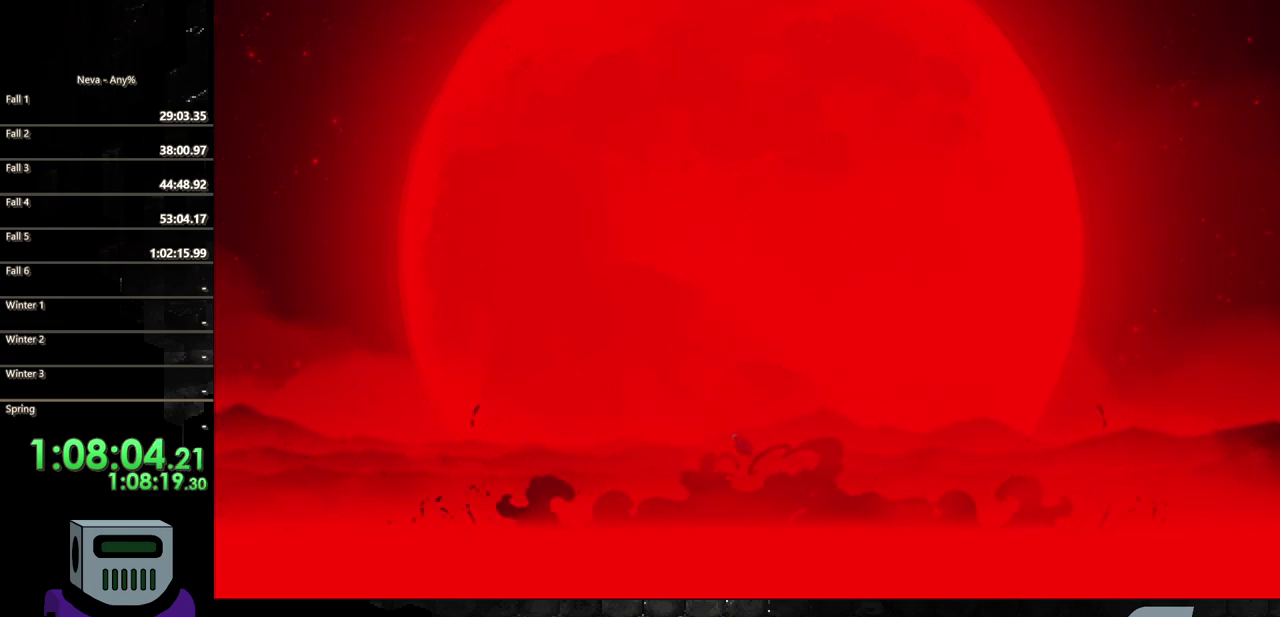
{"buttons": ["DPAD_RIGHT"], "events": [[67, "DPAD_RIGHT", "down"]]}
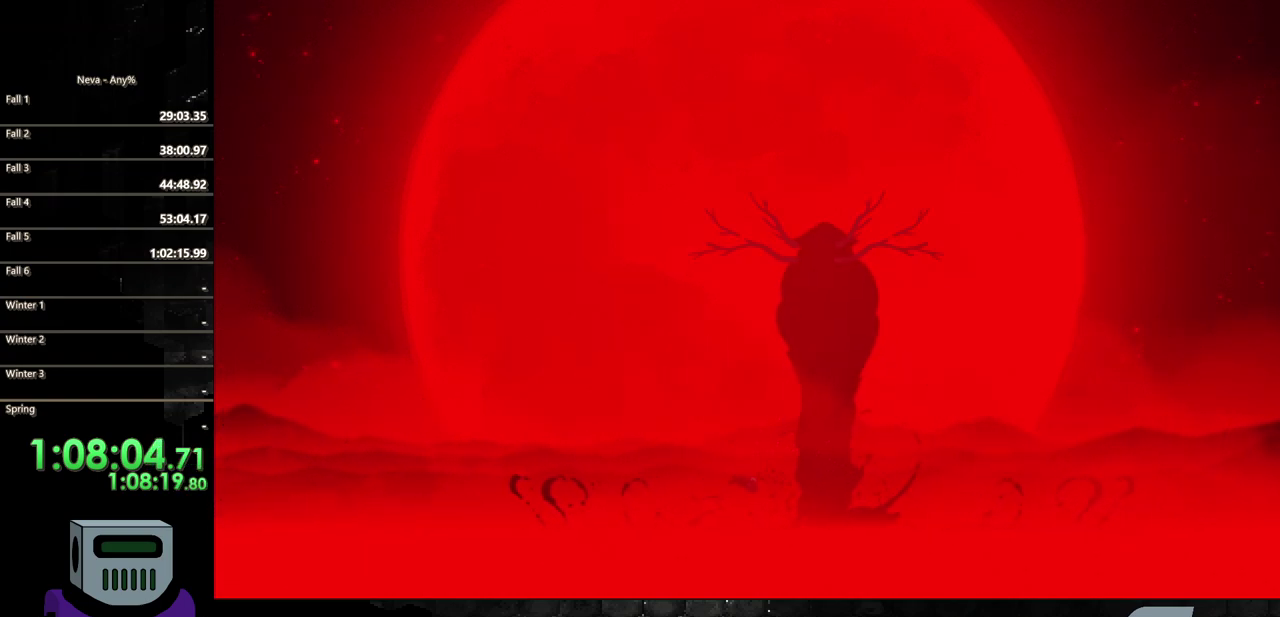
{"buttons": ["DPAD_RIGHT"], "events": []}
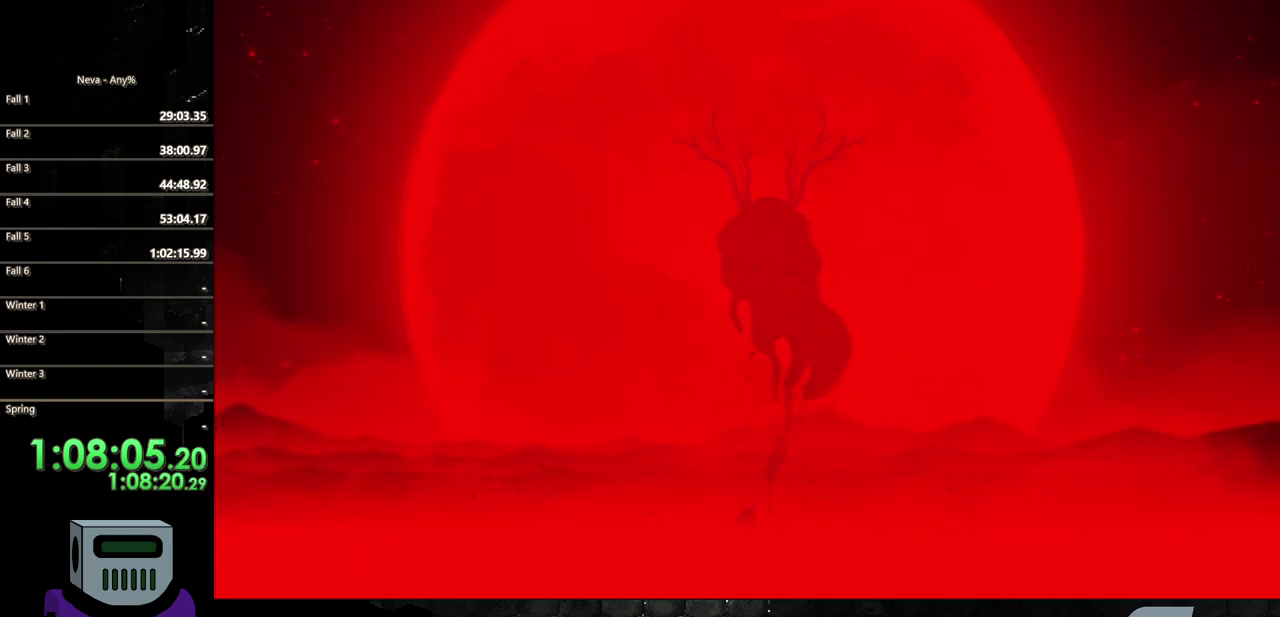
{"buttons": [], "events": [[133, "DPAD_RIGHT", "up"]]}
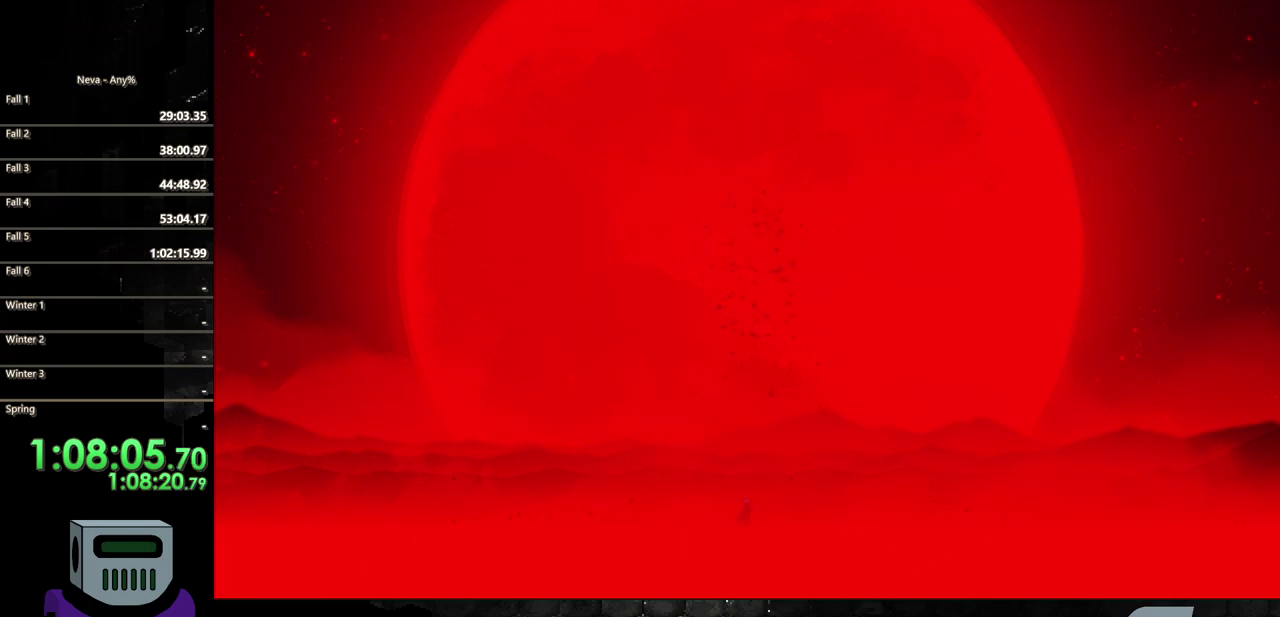
{"buttons": [], "events": []}
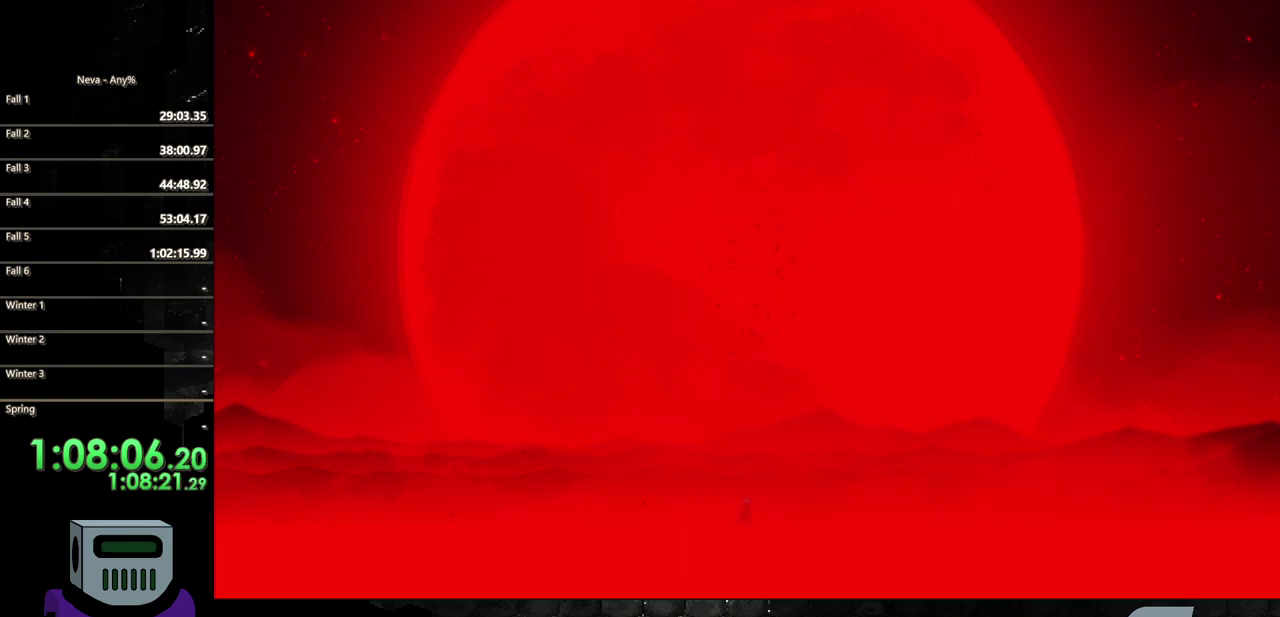
{"buttons": [], "events": []}
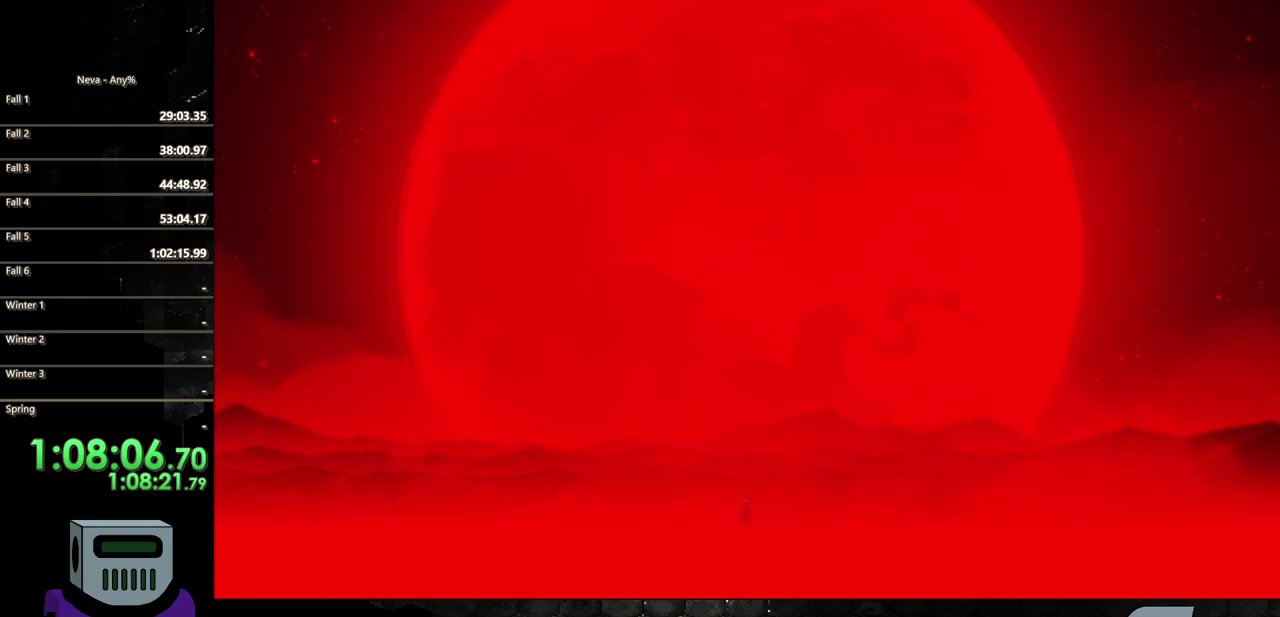
{"buttons": [], "events": []}
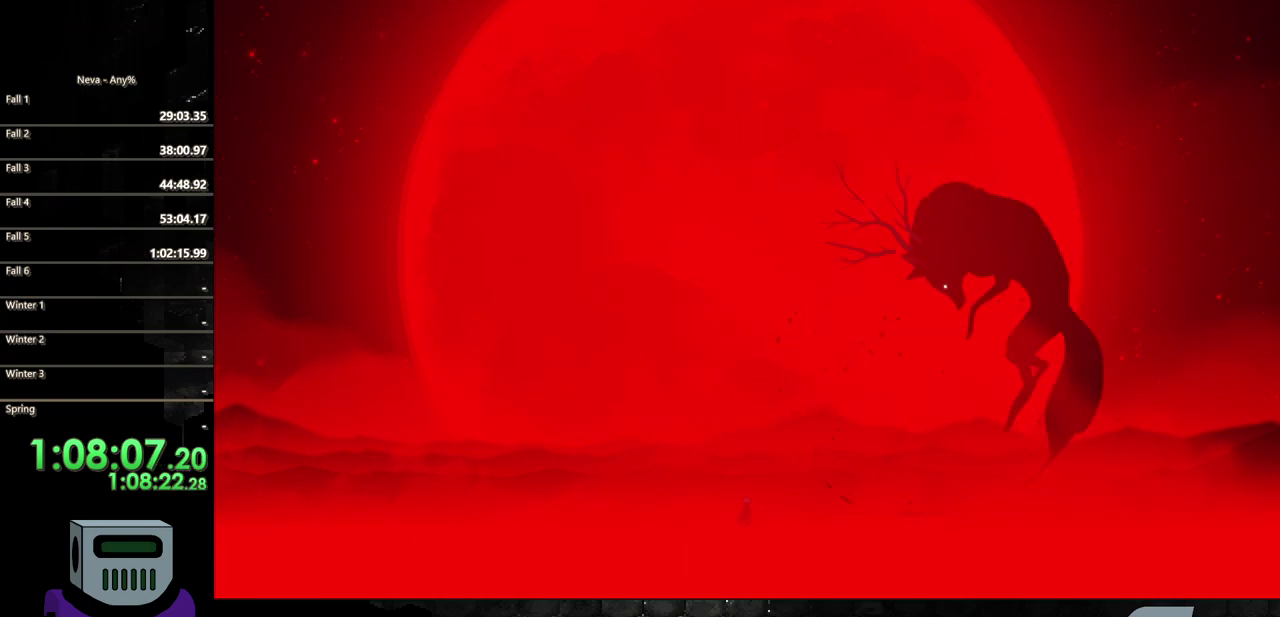
{"buttons": [], "events": []}
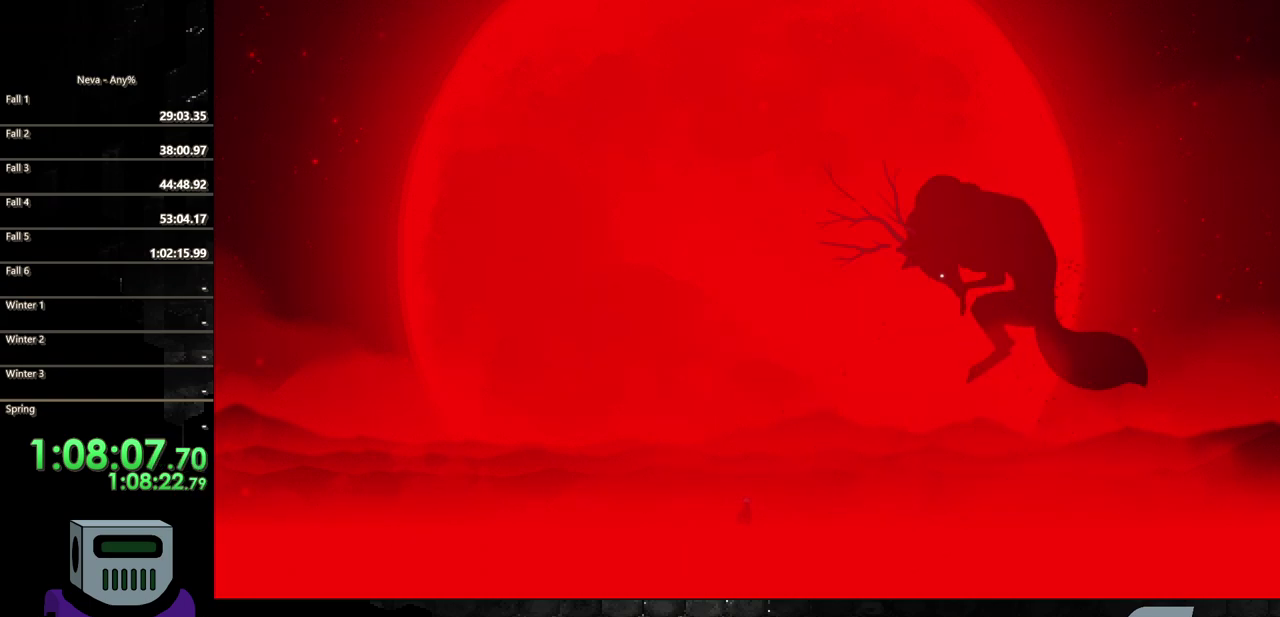
{"buttons": ["R2", "DPAD_UP", "DPAD_RIGHT"], "events": [[83, "DPAD_RIGHT", "down"], [100, "DPAD_UP", "down"], [133, "R2", "down"]]}
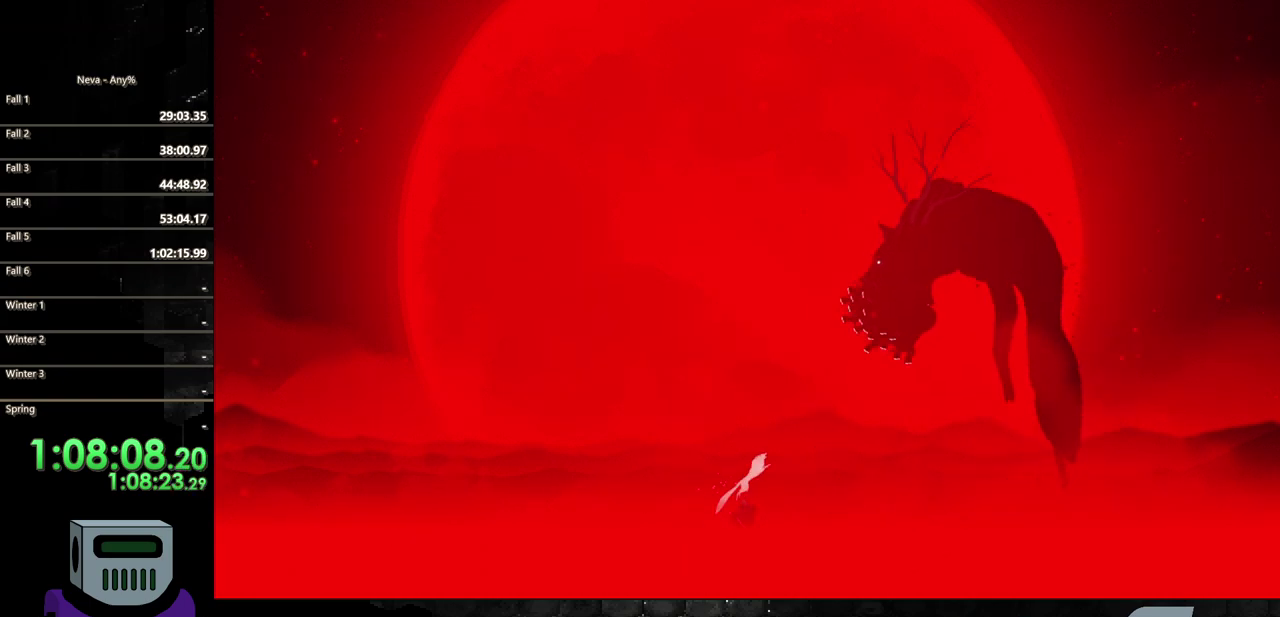
{"buttons": ["CIRCLE", "DPAD_RIGHT"], "events": [[33, "DPAD_UP", "up"], [50, "R2", "up"], [100, "DPAD_RIGHT", "up"], [233, "DPAD_RIGHT", "down"], [500, "CIRCLE", "down"]]}
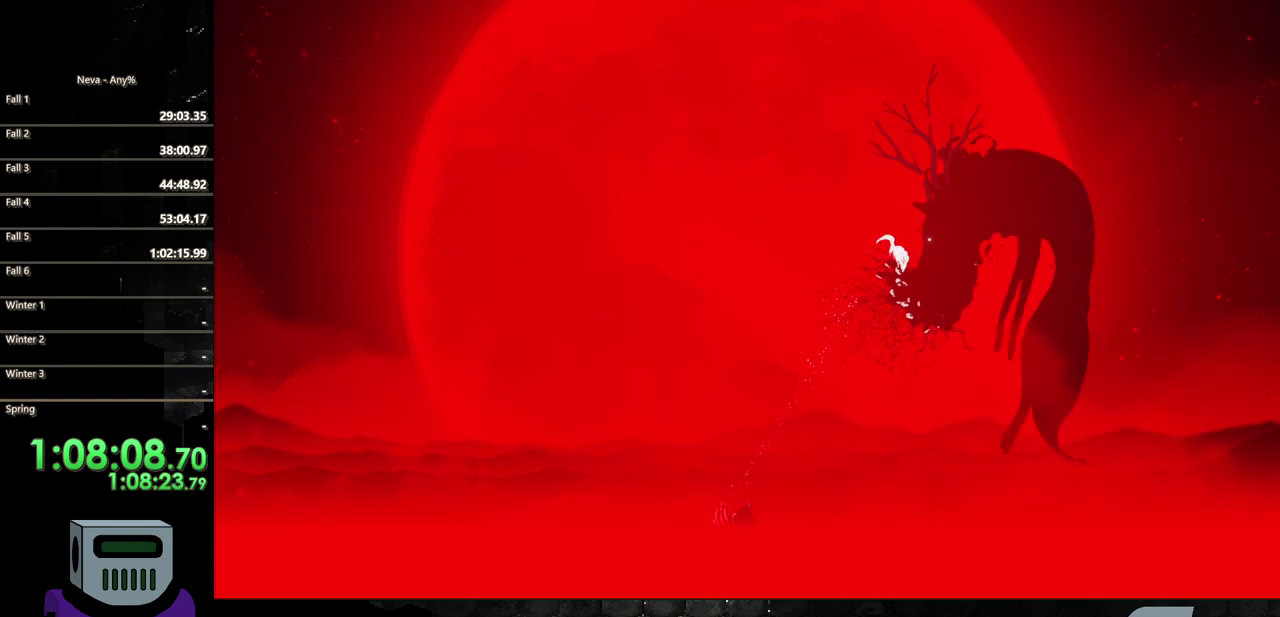
{"buttons": ["DPAD_RIGHT"], "events": [[117, "CIRCLE", "up"]]}
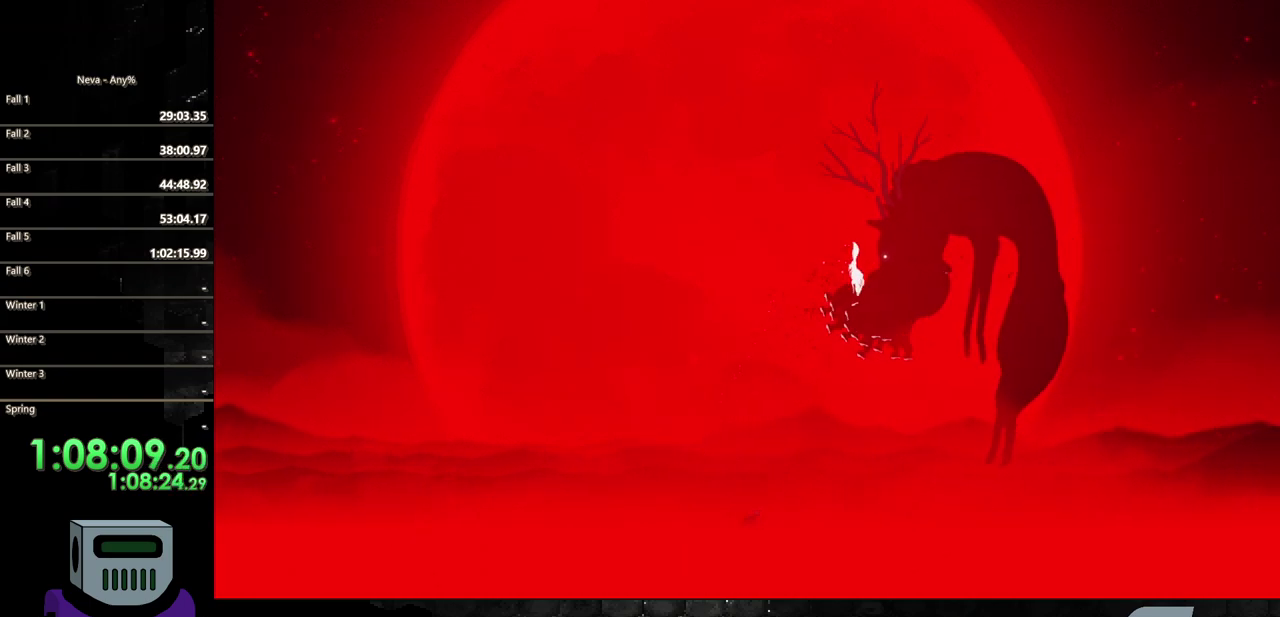
{"buttons": ["DPAD_RIGHT"], "events": []}
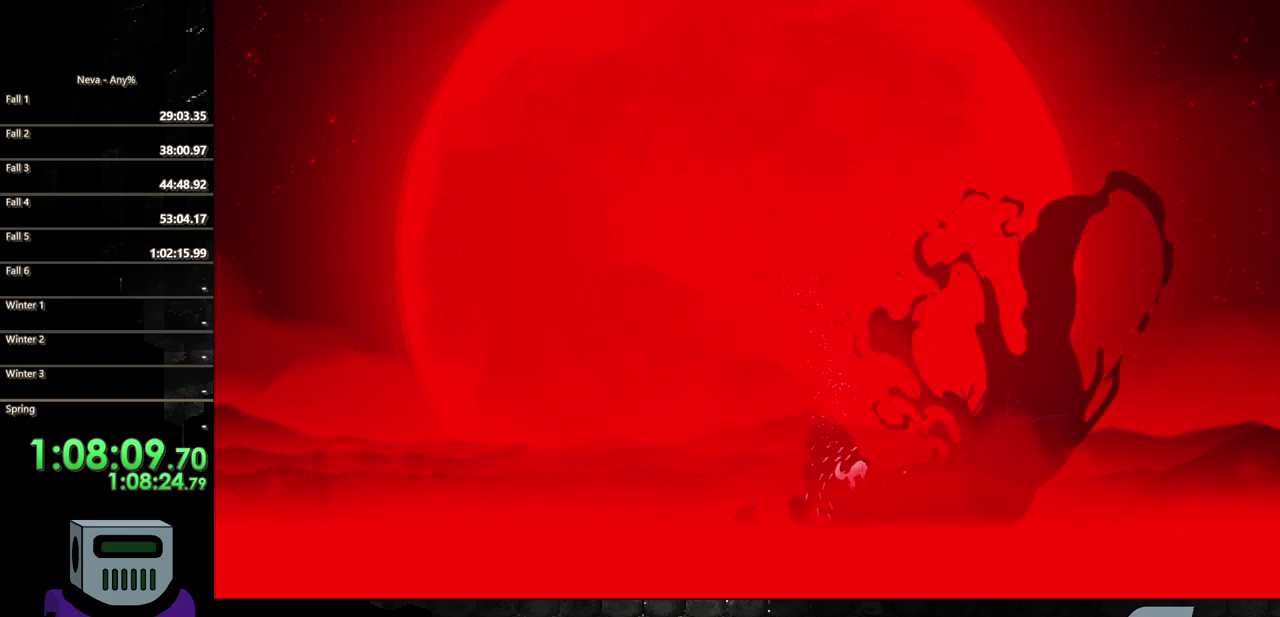
{"buttons": ["SQUARE", "DPAD_RIGHT"], "events": [[483, "SQUARE", "down"]]}
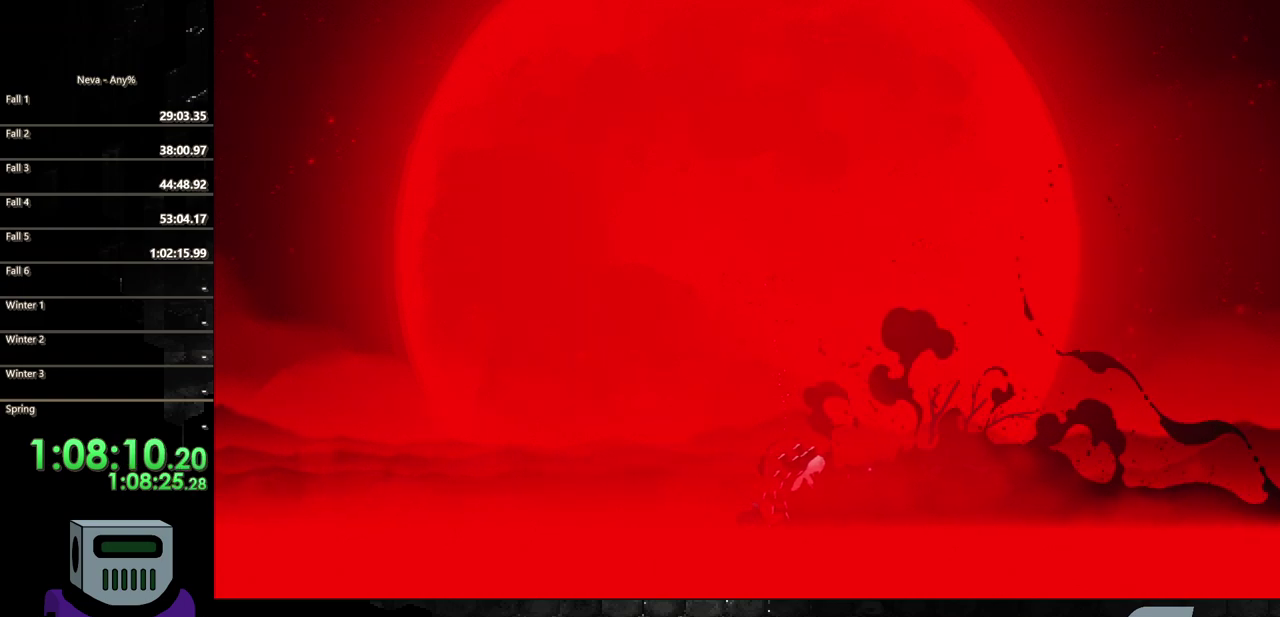
{"buttons": ["SQUARE"], "events": [[50, "DPAD_RIGHT", "up"], [100, "SQUARE", "up"], [167, "SQUARE", "down"], [250, "SQUARE", "up"], [333, "SQUARE", "down"], [400, "SQUARE", "up"], [483, "SQUARE", "down"]]}
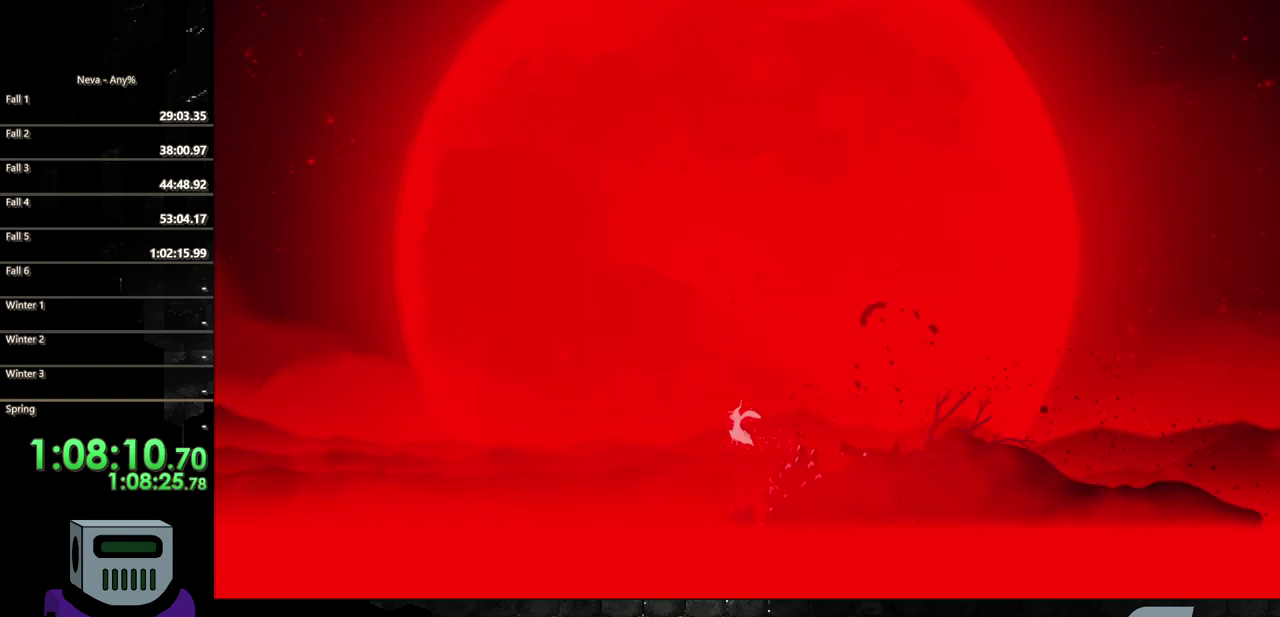
{"buttons": ["SQUARE"], "events": [[50, "SQUARE", "up"], [133, "SQUARE", "down"], [217, "SQUARE", "up"], [283, "SQUARE", "down"], [367, "SQUARE", "up"], [450, "SQUARE", "down"]]}
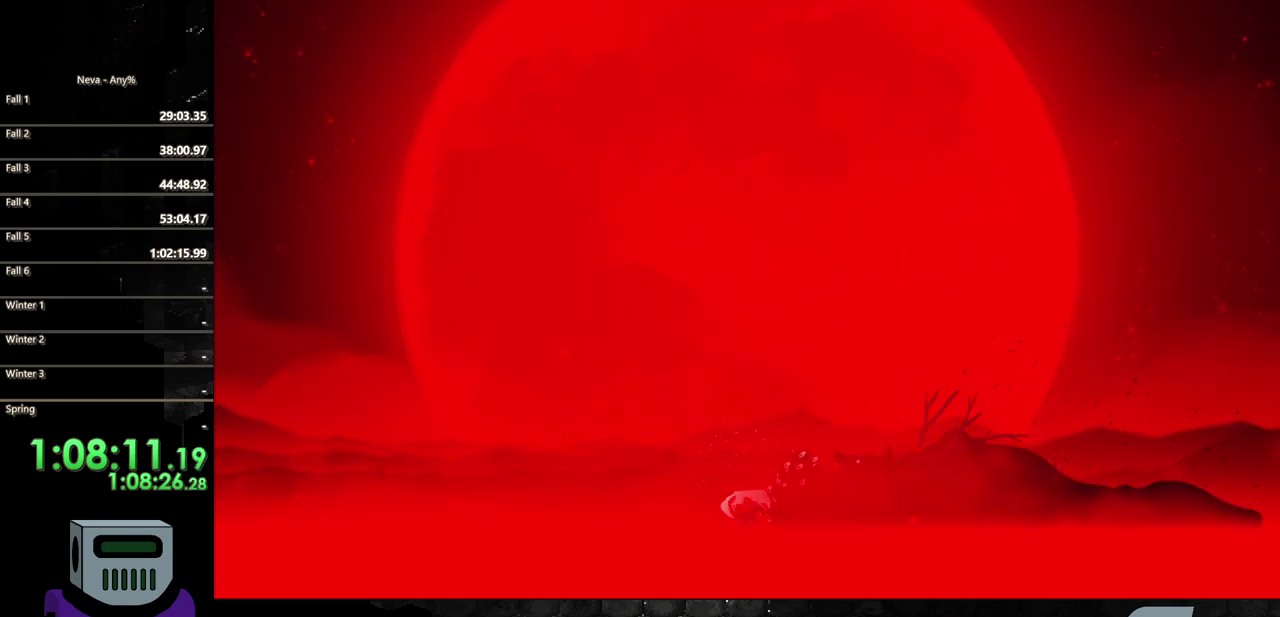
{"buttons": ["DPAD_RIGHT"], "events": [[33, "SQUARE", "up"], [100, "SQUARE", "down"], [183, "SQUARE", "up"], [250, "SQUARE", "down"], [350, "SQUARE", "up"], [417, "DPAD_RIGHT", "down"], [417, "SQUARE", "down"], [500, "SQUARE", "up"]]}
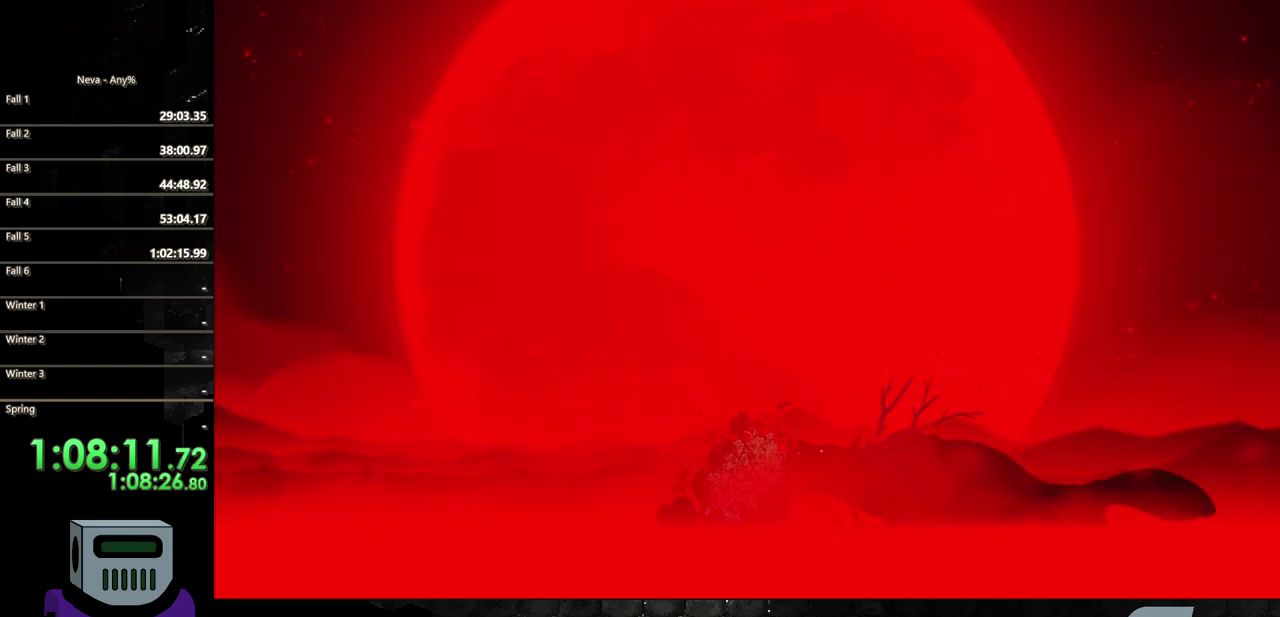
{"buttons": [], "events": [[67, "DPAD_RIGHT", "up"], [83, "SQUARE", "down"], [183, "SQUARE", "up"]]}
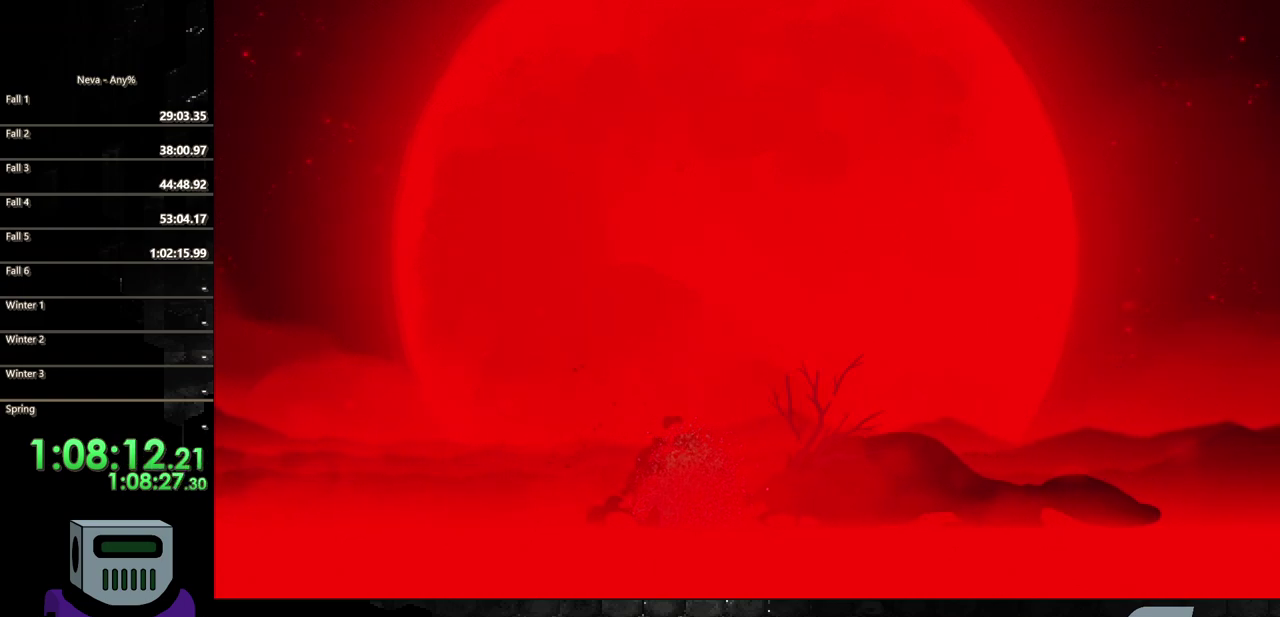
{"buttons": ["DPAD_RIGHT"], "events": [[483, "DPAD_RIGHT", "down"]]}
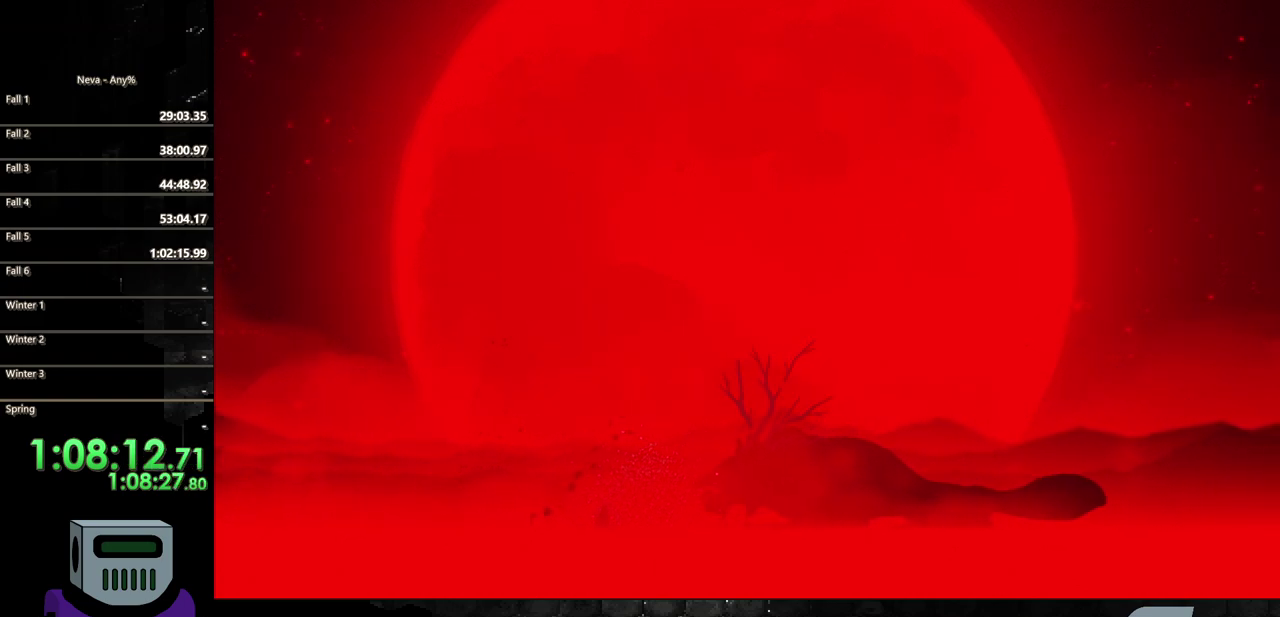
{"buttons": ["DPAD_RIGHT"], "events": []}